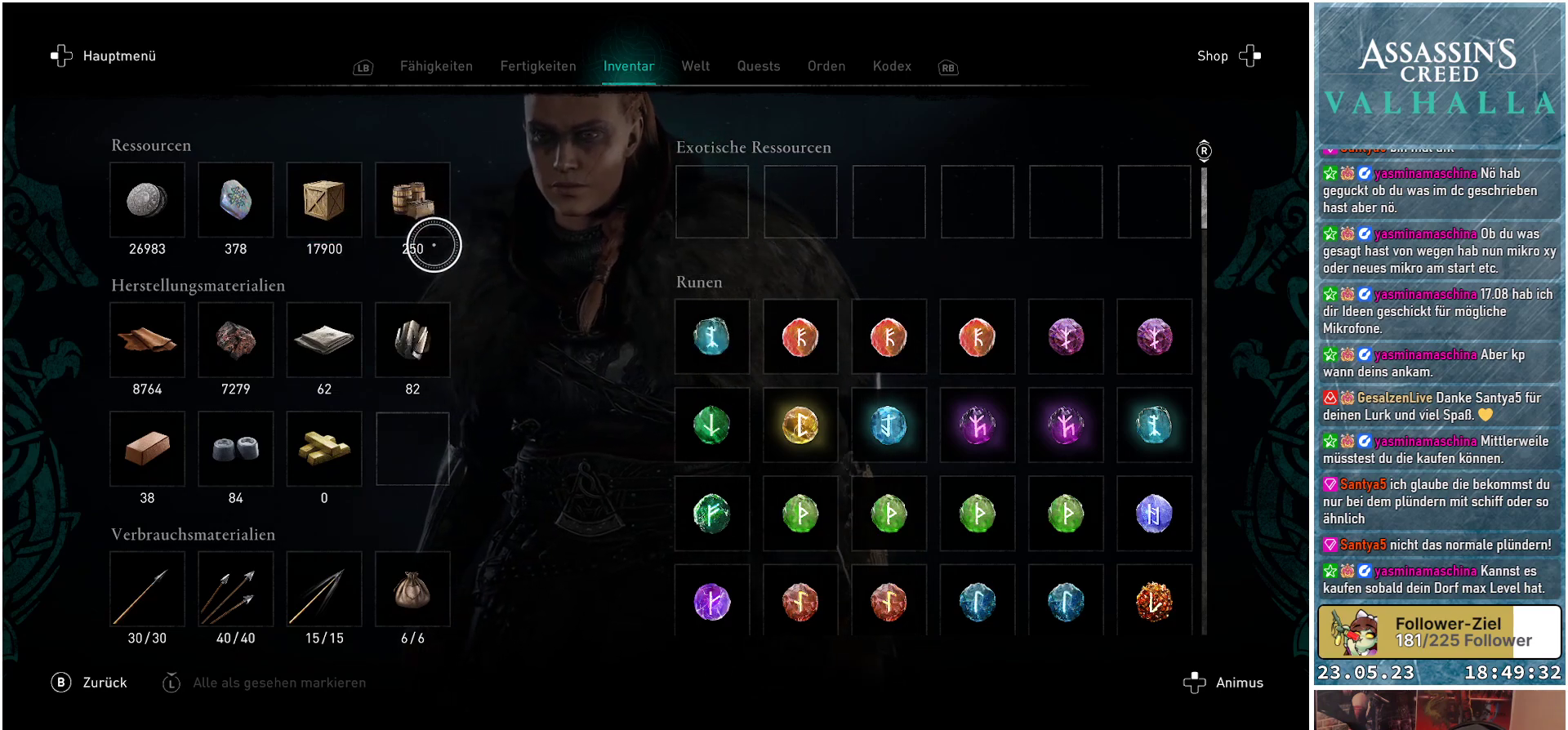
Gameplay with a controller (Xbox layout); each line is a JSON object with the inputs held at the frame after it. "events" lists button and stick changes between this image and that frame as [ms after this image, input, new state], when the widget could be followed in between.
{"buttons": [], "left_stick": "down-left", "right_stick": "center", "events": []}
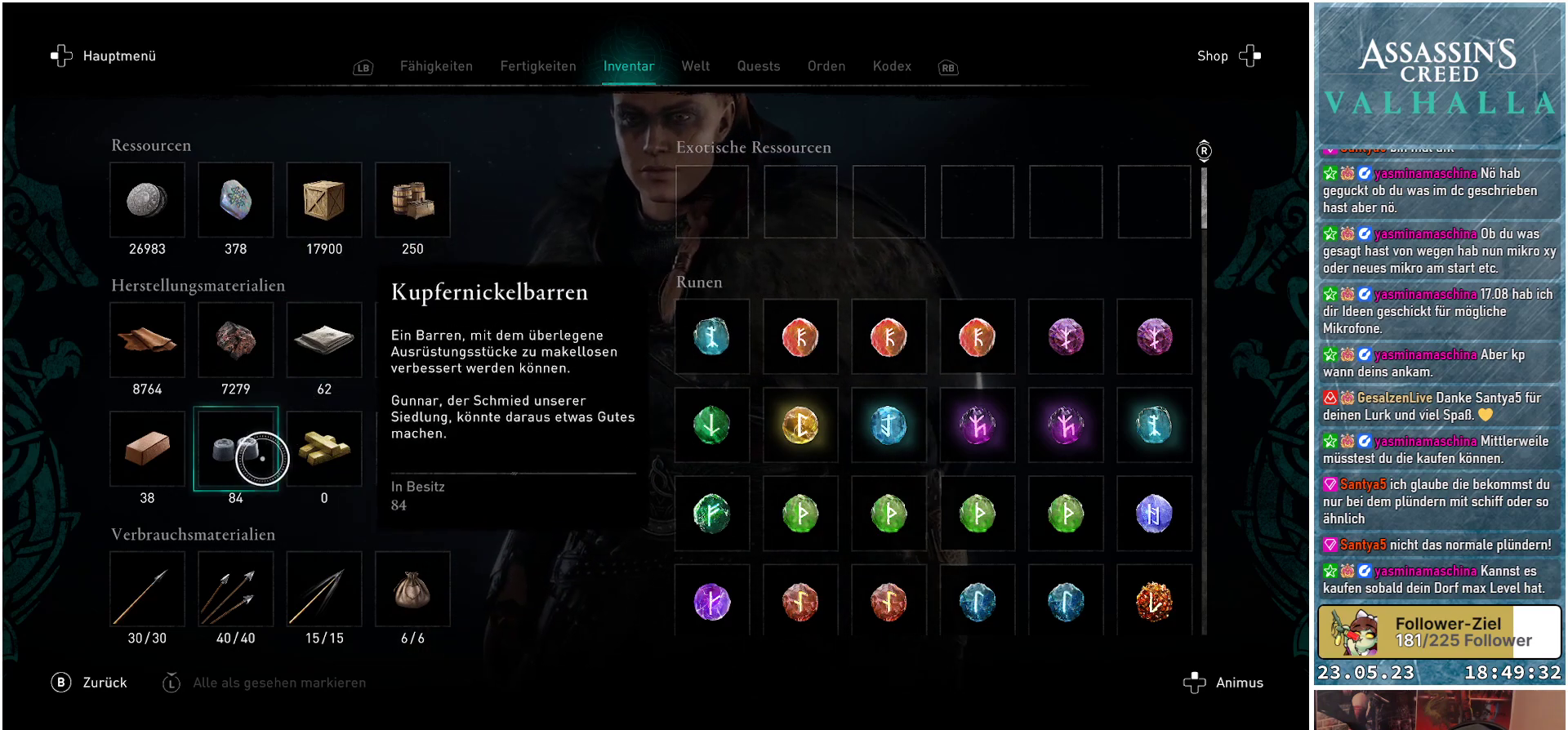
{"buttons": [], "left_stick": "center", "right_stick": "center", "events": [[100, "left_stick", "center"]]}
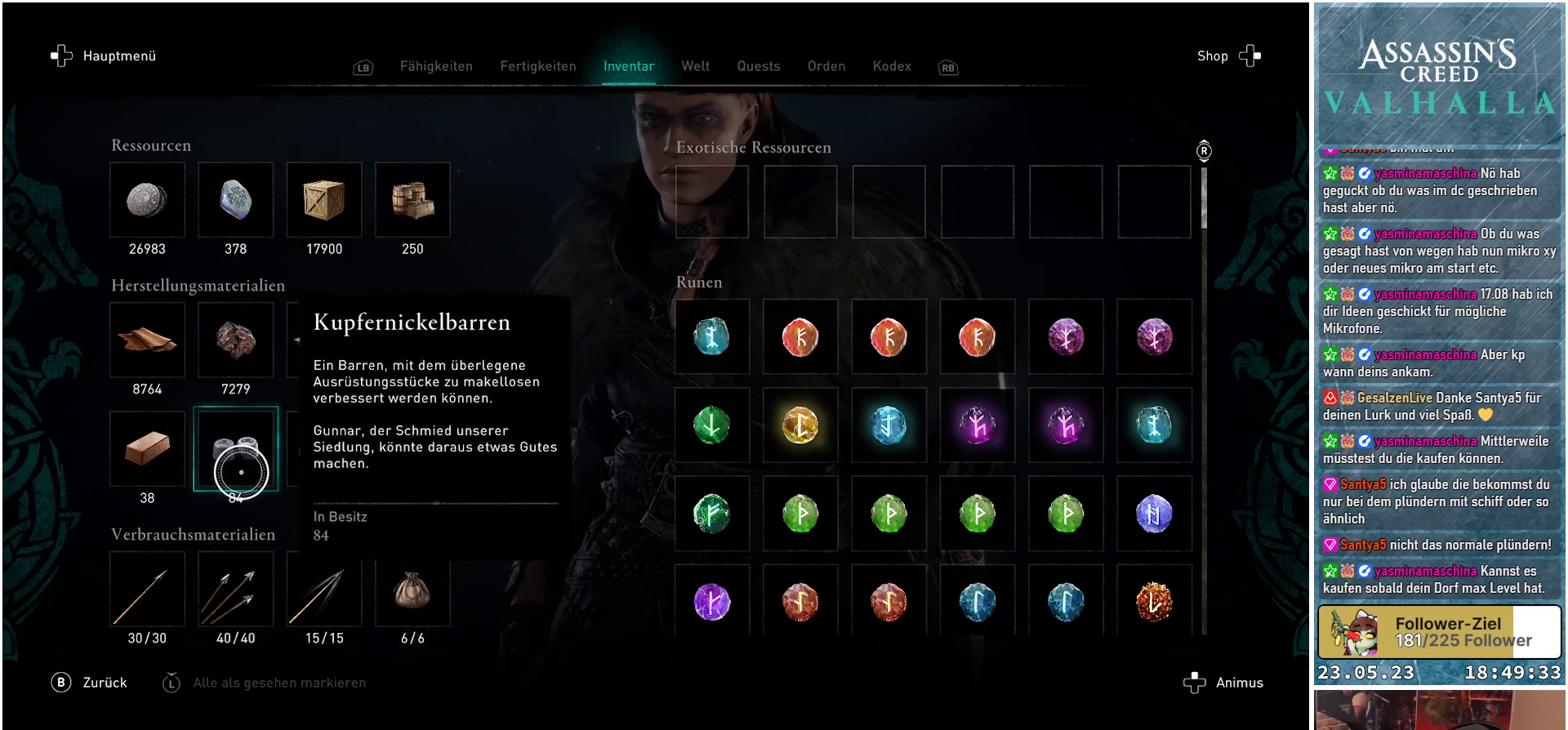
{"buttons": [], "left_stick": "left", "right_stick": "center", "events": [[333, "left_stick", "left"]]}
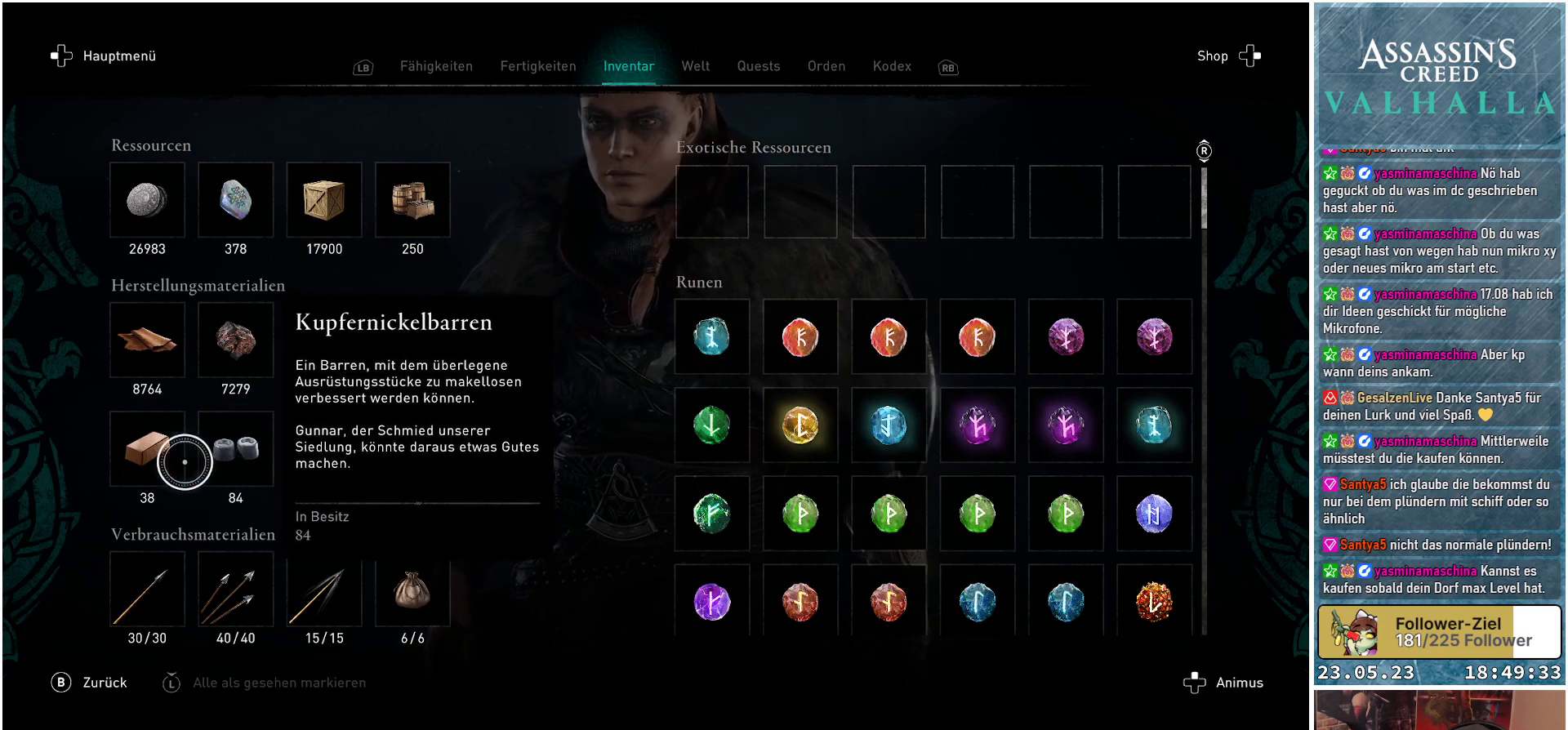
{"buttons": [], "left_stick": "right", "right_stick": "center", "events": [[100, "left_stick", "center"], [467, "left_stick", "right"]]}
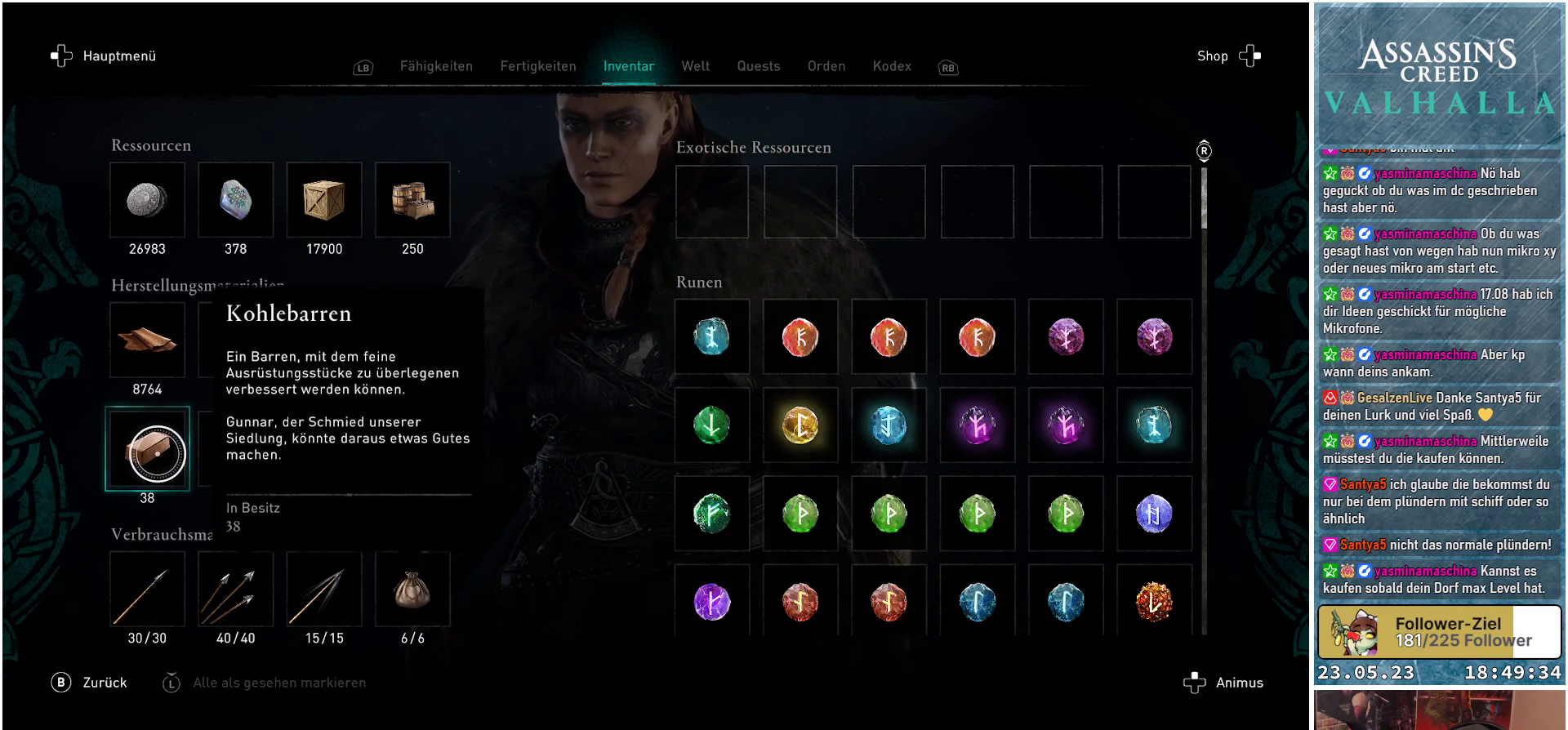
{"buttons": [], "left_stick": "right", "right_stick": "center", "events": []}
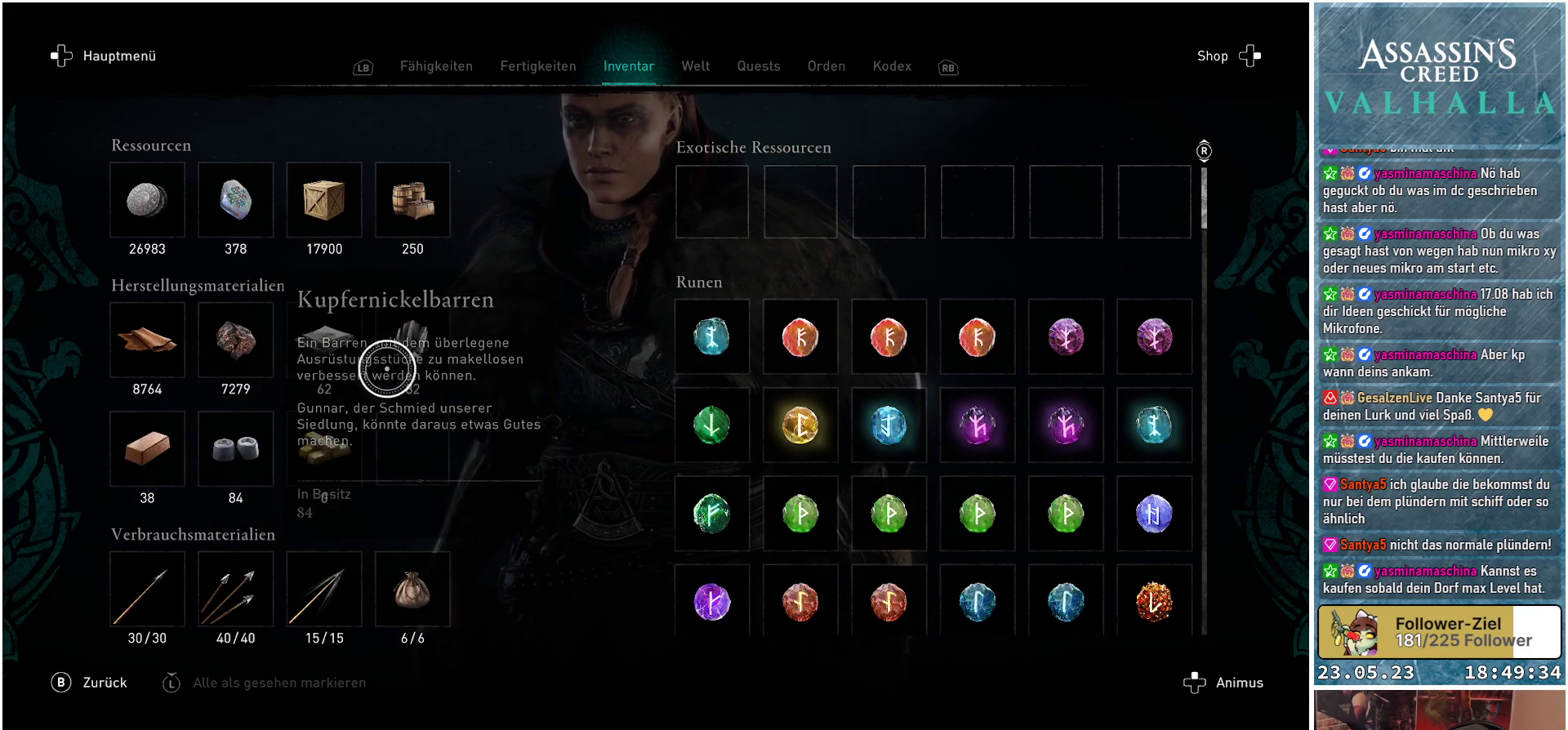
{"buttons": [], "left_stick": "left", "right_stick": "center", "events": [[233, "left_stick", "center"], [333, "left_stick", "left"]]}
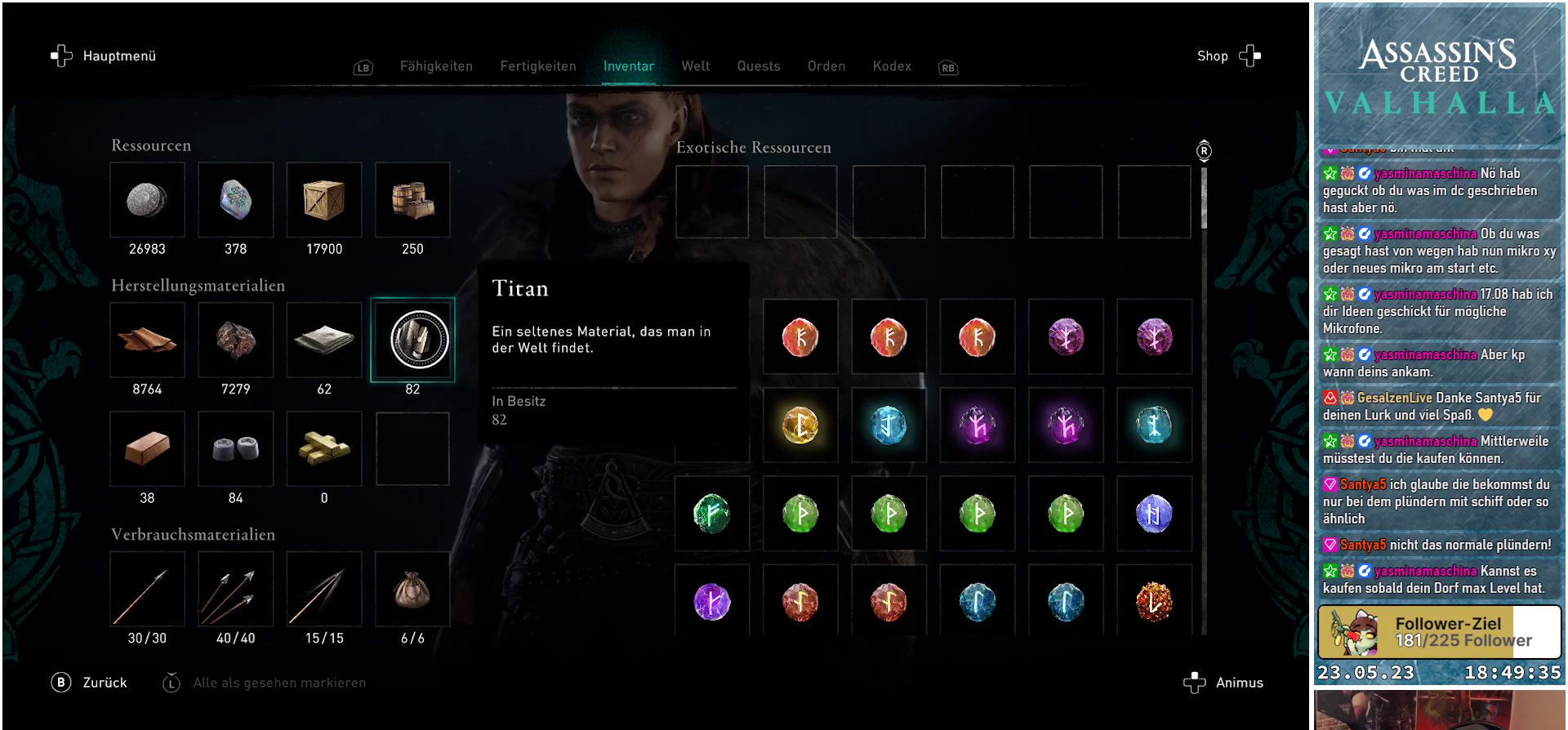
{"buttons": [], "left_stick": "right", "right_stick": "center", "events": [[17, "left_stick", "center"], [217, "left_stick", "right"]]}
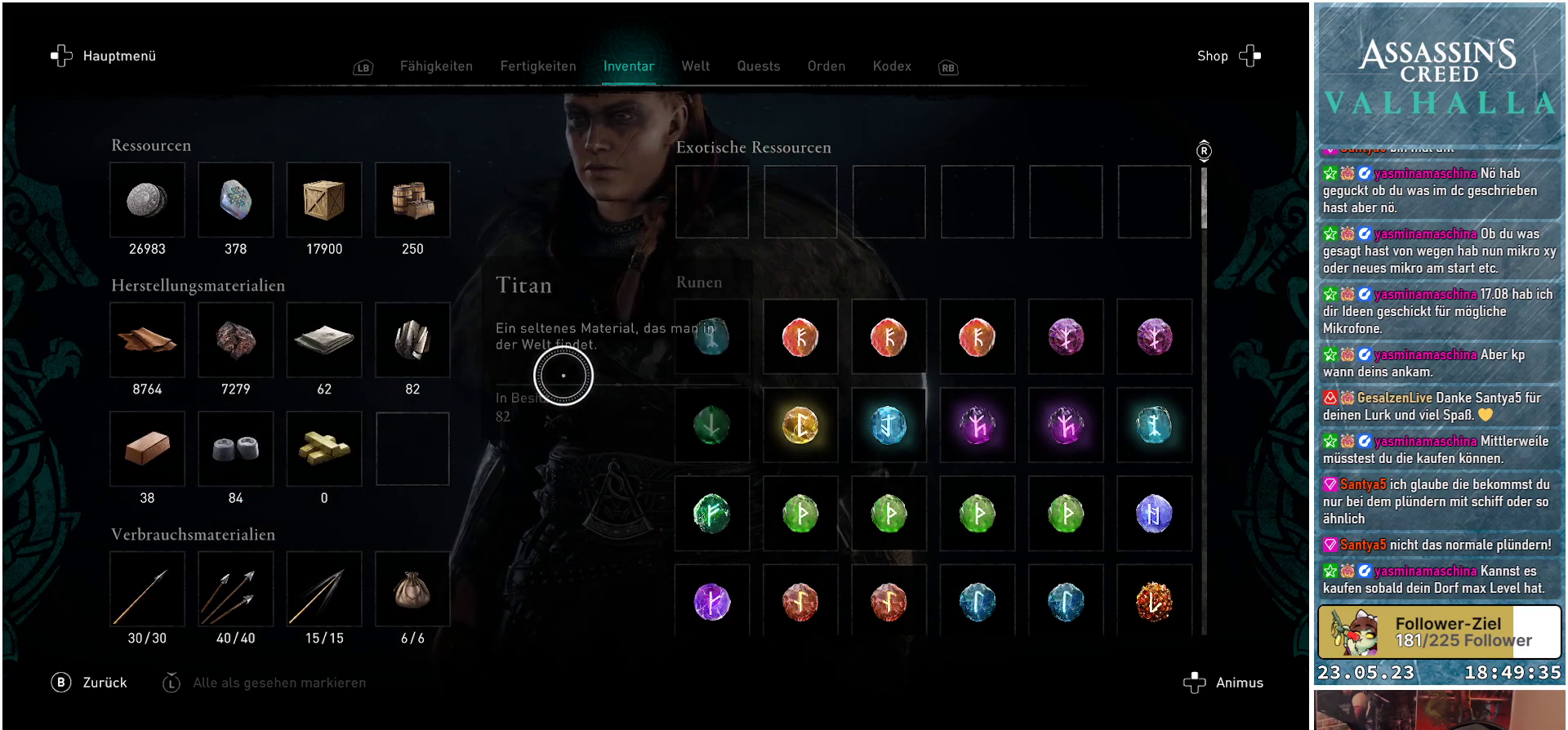
{"buttons": [], "left_stick": "center", "right_stick": "center", "events": [[33, "left_stick", "center"], [100, "left_stick", "left"], [367, "left_stick", "center"]]}
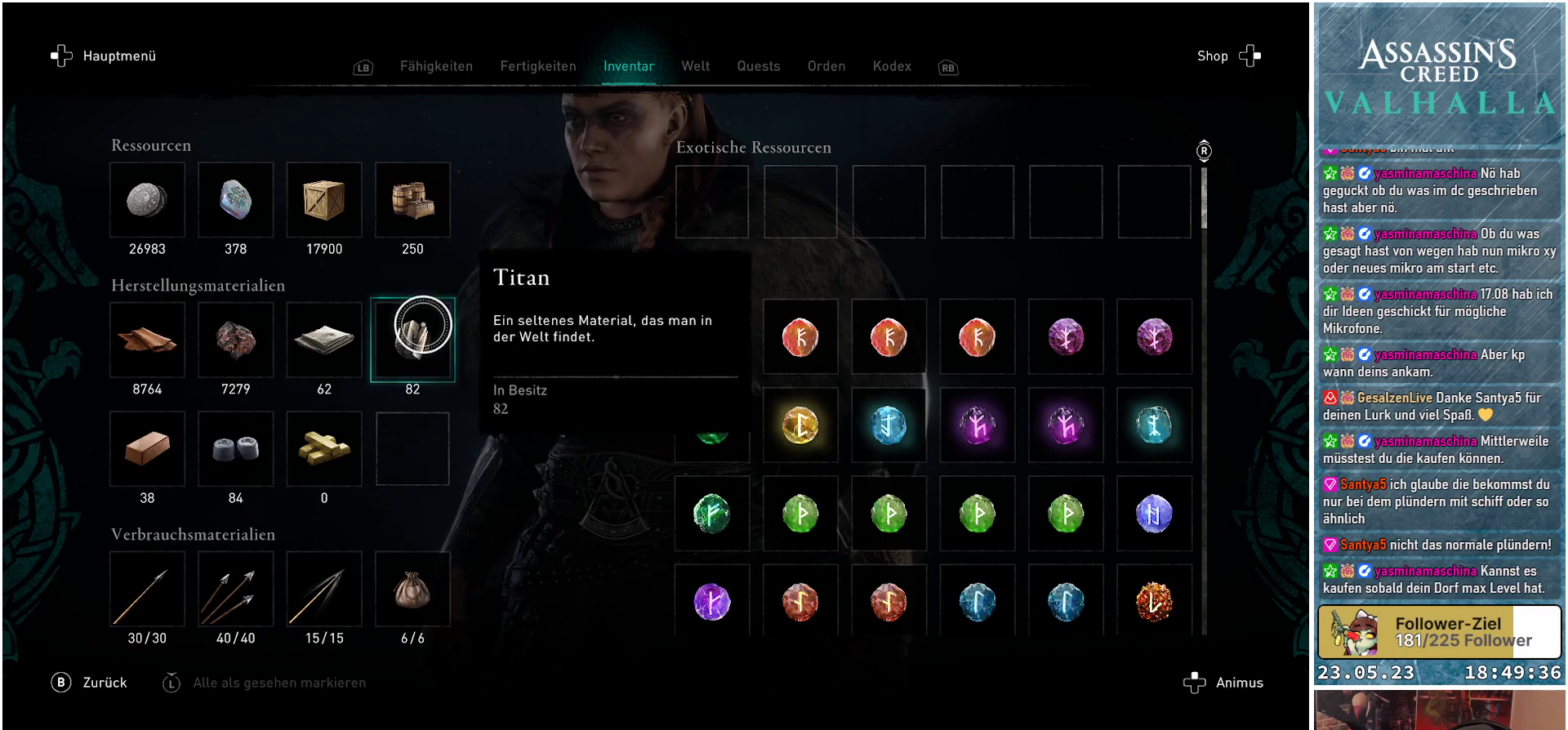
{"buttons": [], "left_stick": "down-left", "right_stick": "center", "events": [[117, "left_stick", "down"], [300, "left_stick", "down-left"]]}
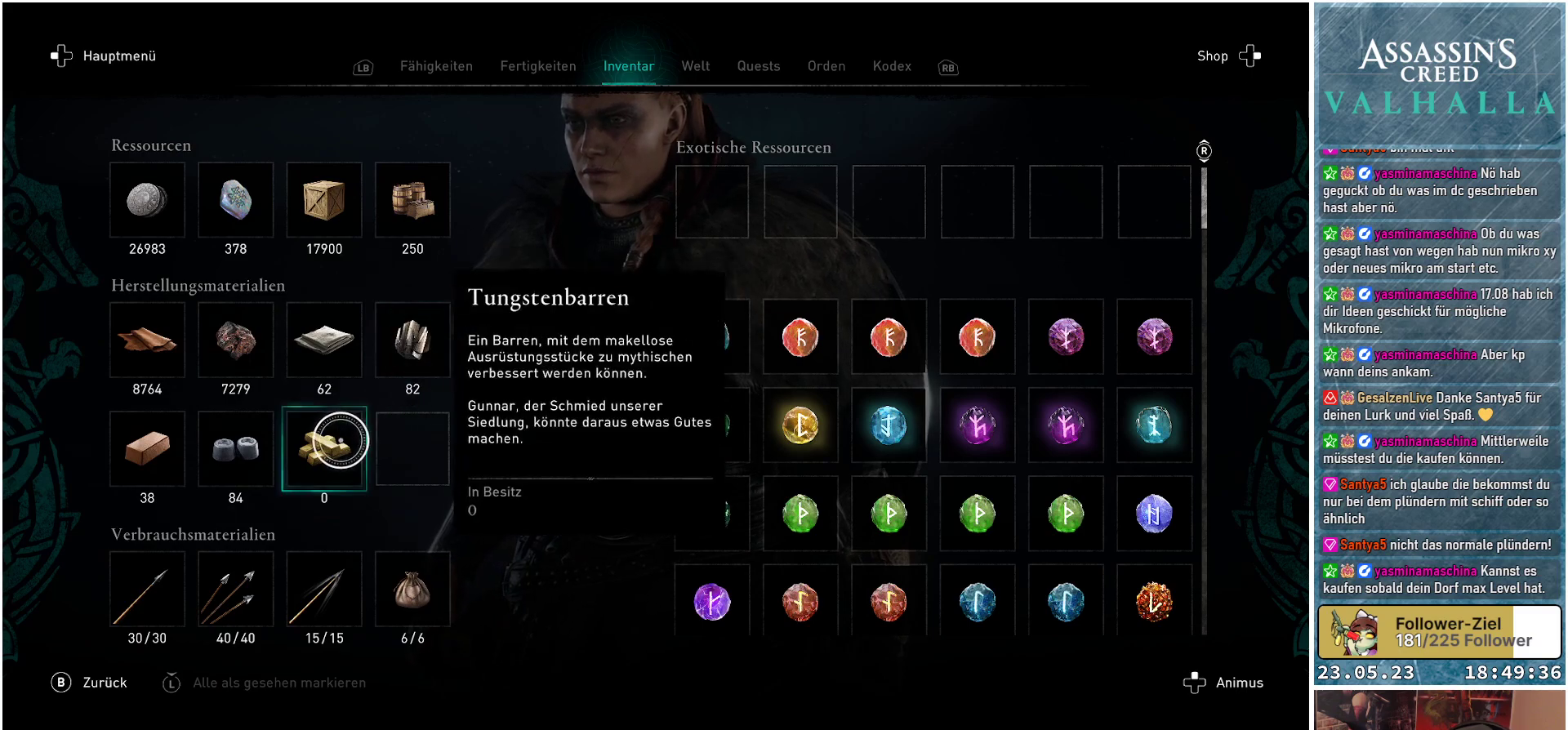
{"buttons": [], "left_stick": "center", "right_stick": "center", "events": [[50, "left_stick", "center"]]}
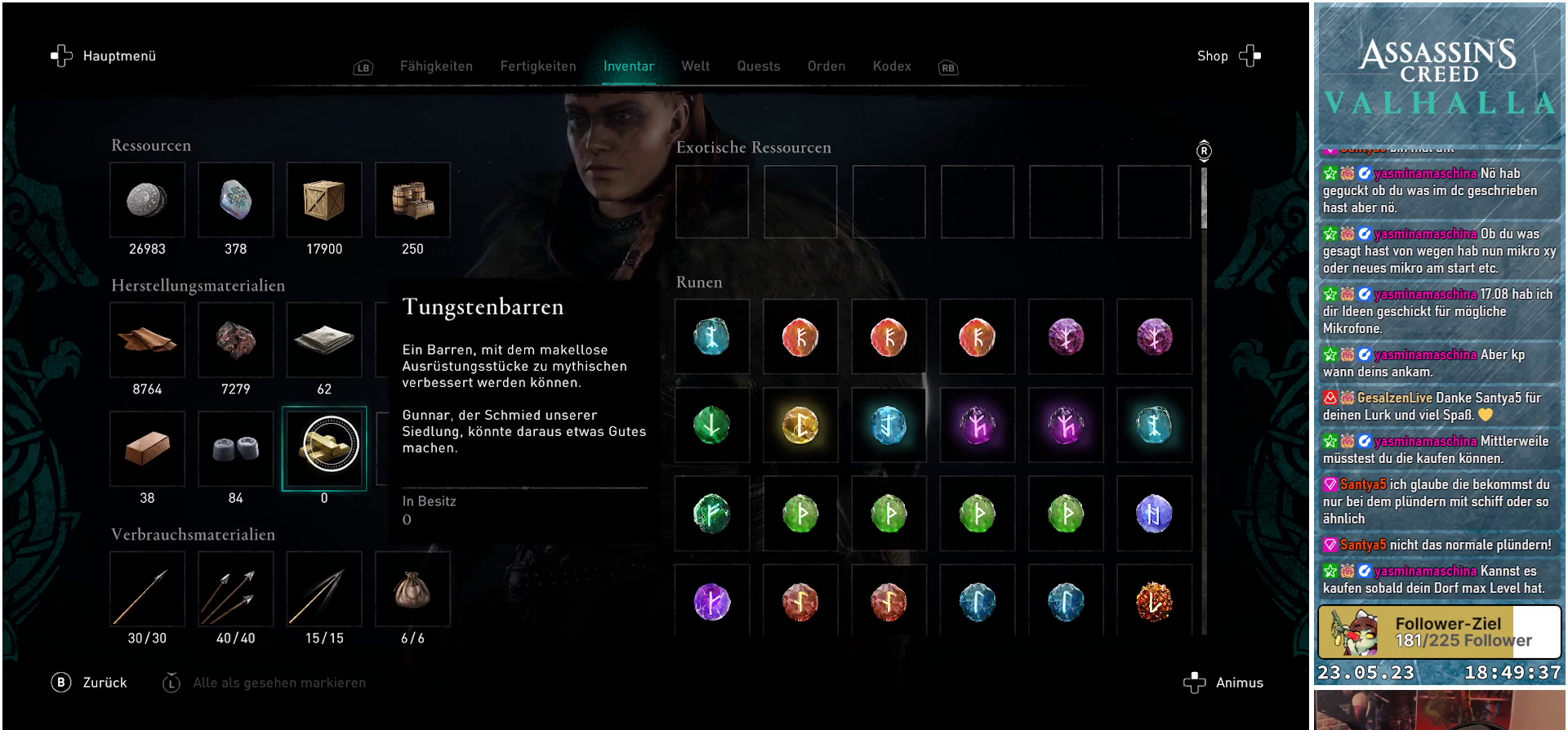
{"buttons": [], "left_stick": "center", "right_stick": "center", "events": []}
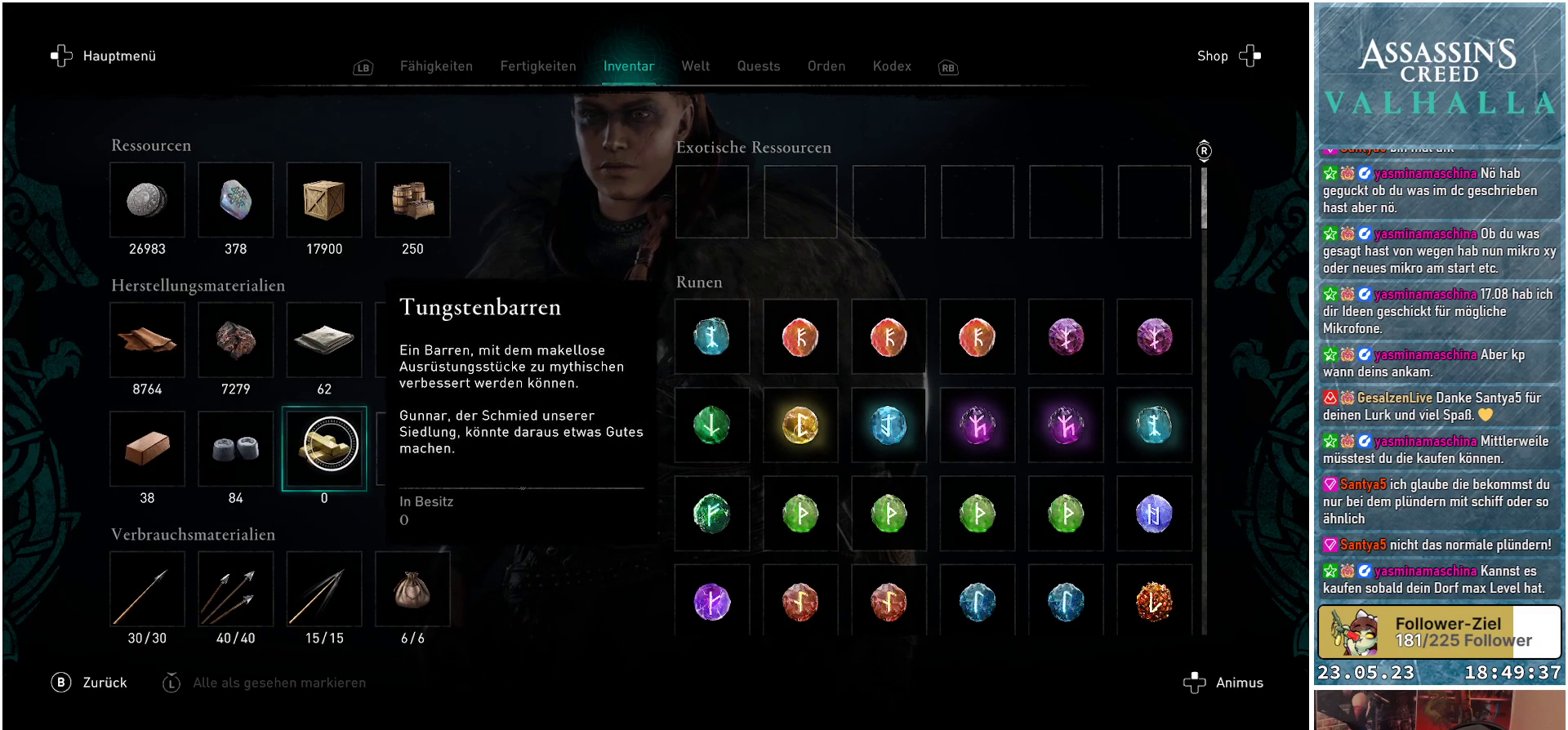
{"buttons": [], "left_stick": "center", "right_stick": "center", "events": []}
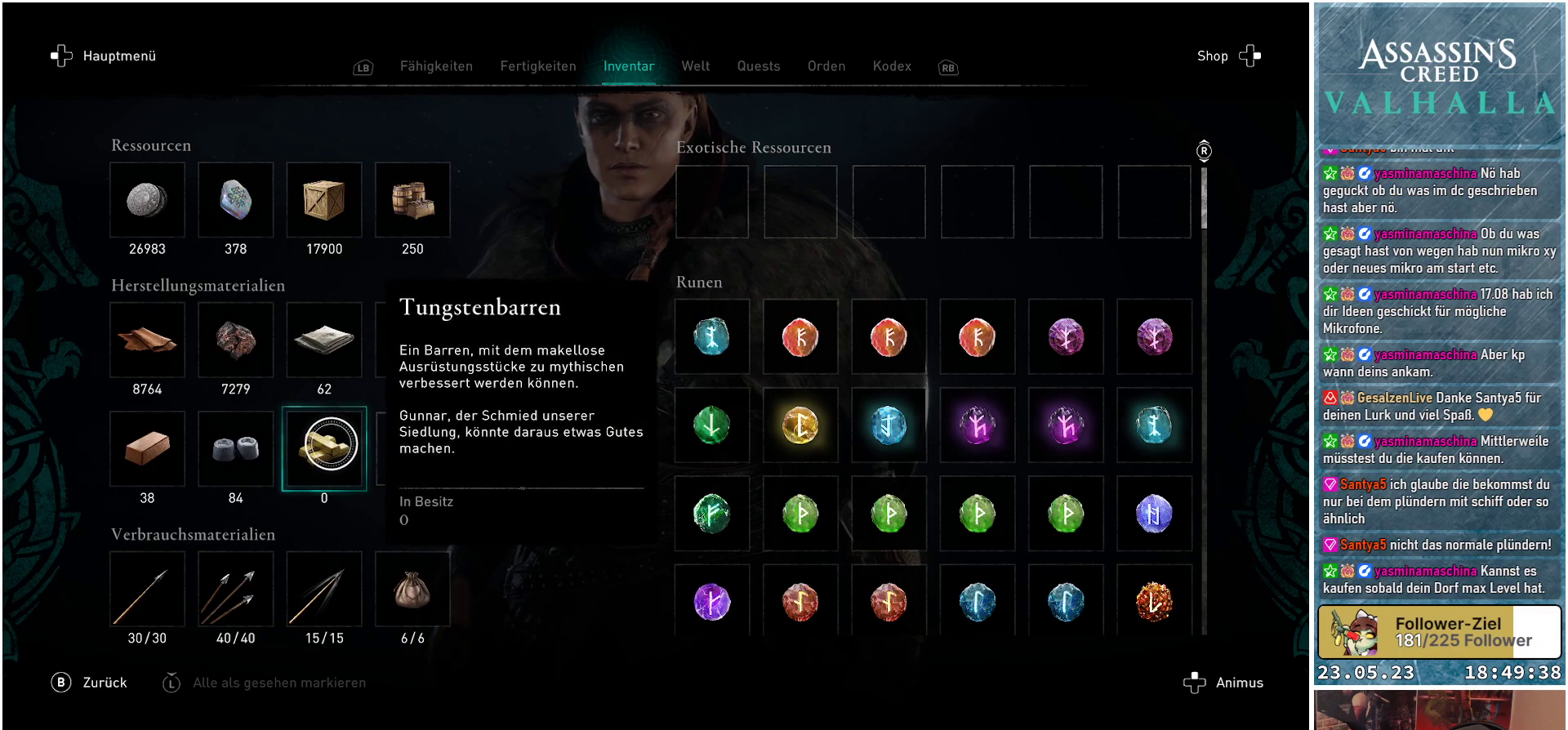
{"buttons": [], "left_stick": "center", "right_stick": "center", "events": []}
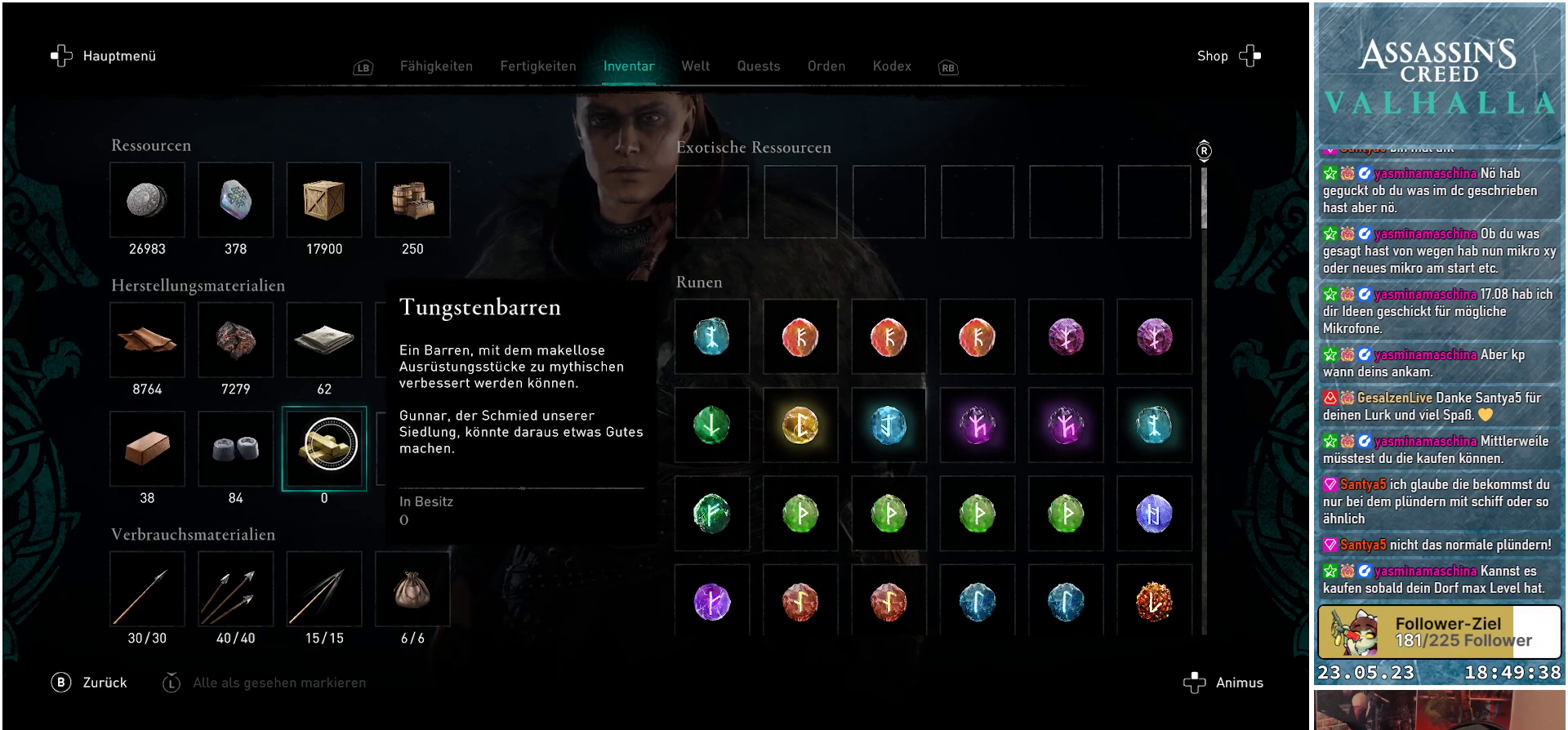
{"buttons": [], "left_stick": "center", "right_stick": "center", "events": []}
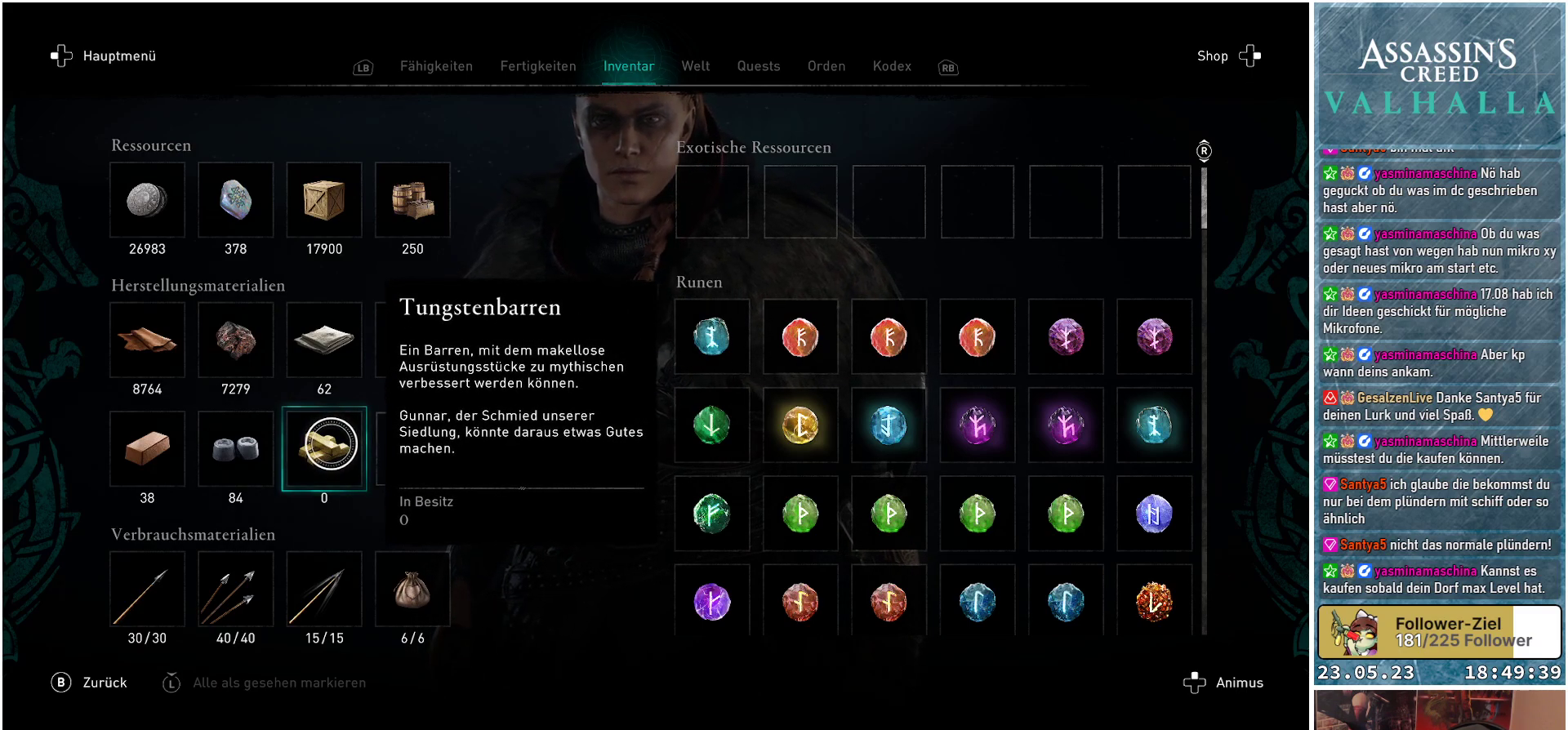
{"buttons": [], "left_stick": "center", "right_stick": "center", "events": []}
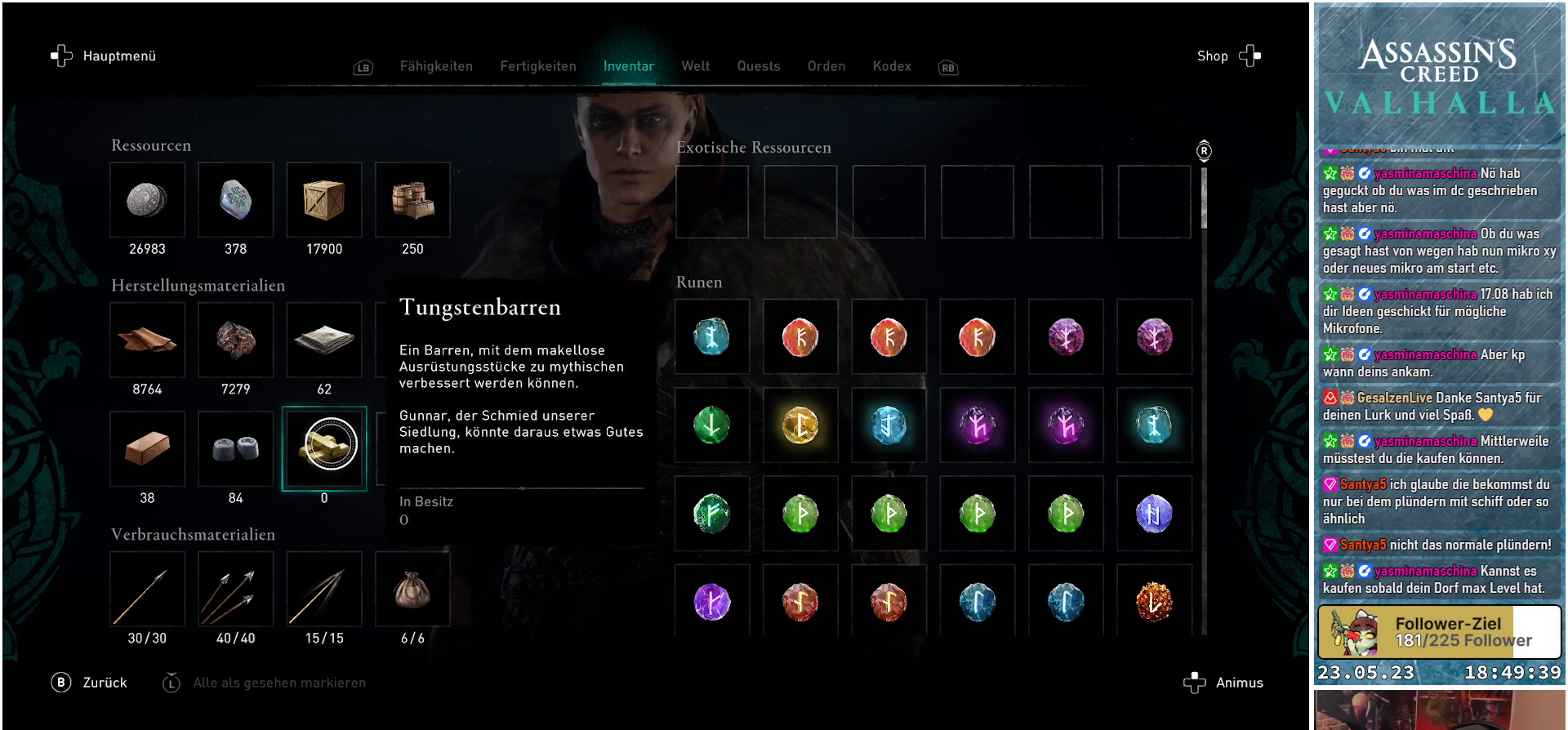
{"buttons": [], "left_stick": "right", "right_stick": "center", "events": [[100, "left_stick", "right"]]}
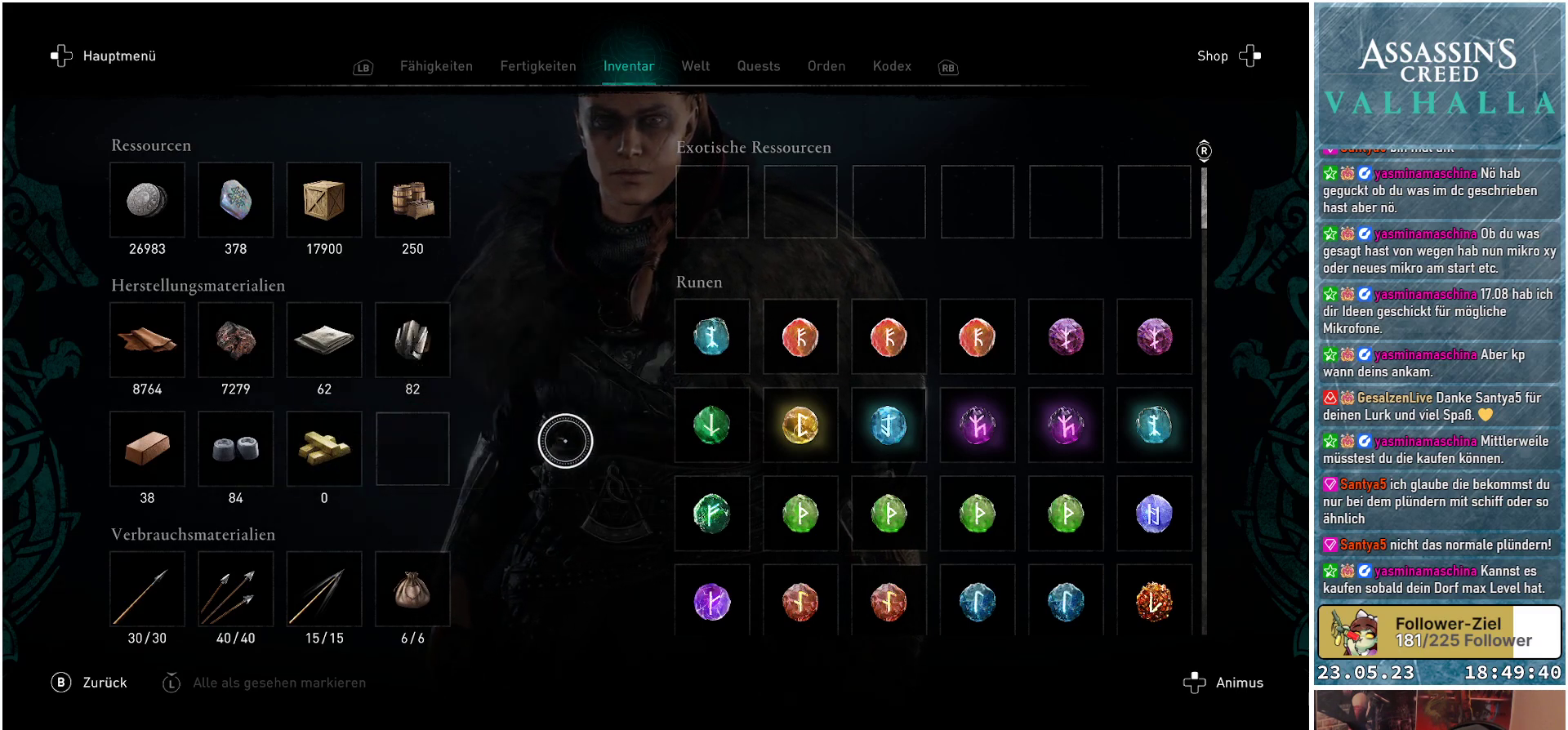
{"buttons": [], "left_stick": "down-left", "right_stick": "center", "events": [[117, "left_stick", "up"], [300, "left_stick", "left"], [467, "left_stick", "down-left"]]}
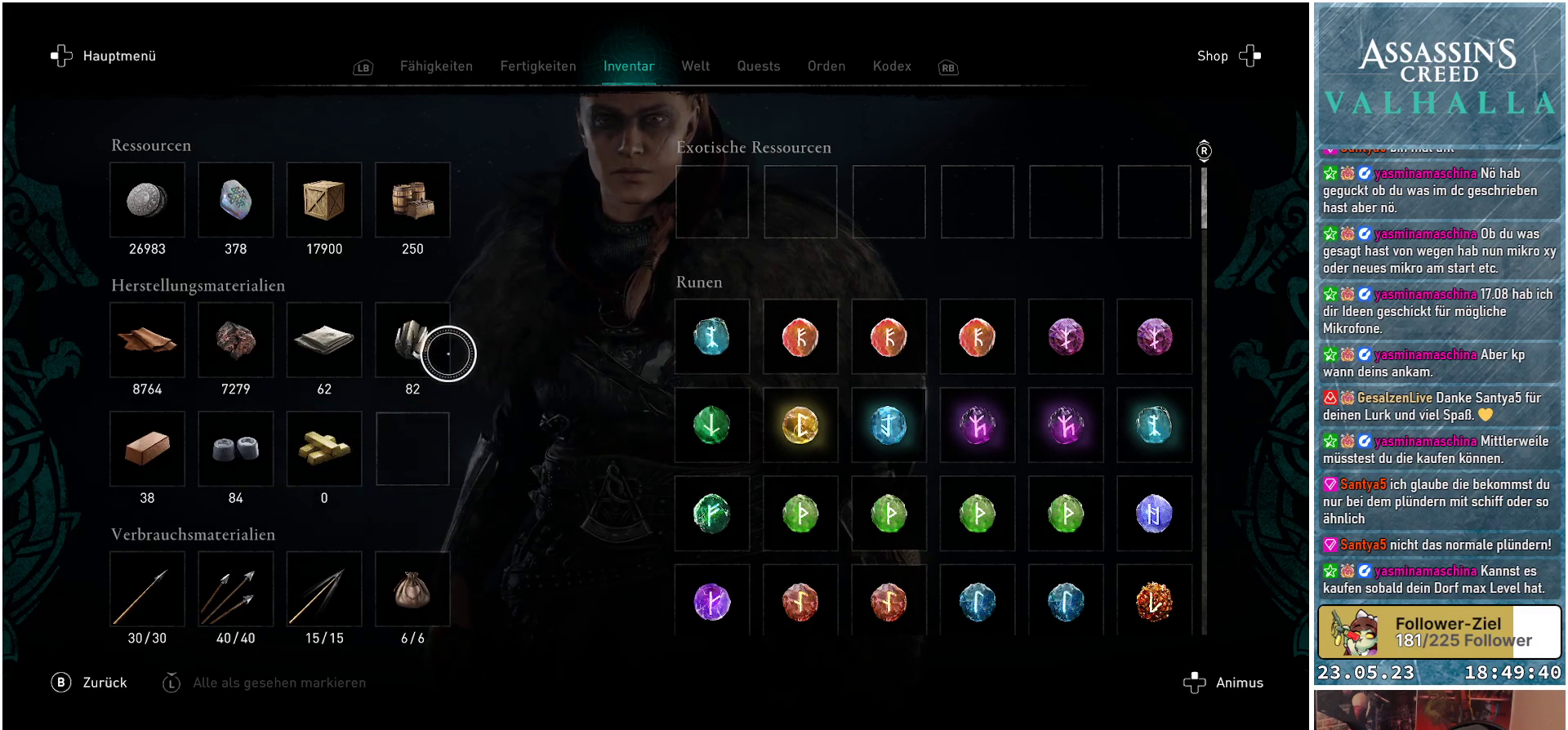
{"buttons": [], "left_stick": "center", "right_stick": "center", "events": [[383, "left_stick", "center"]]}
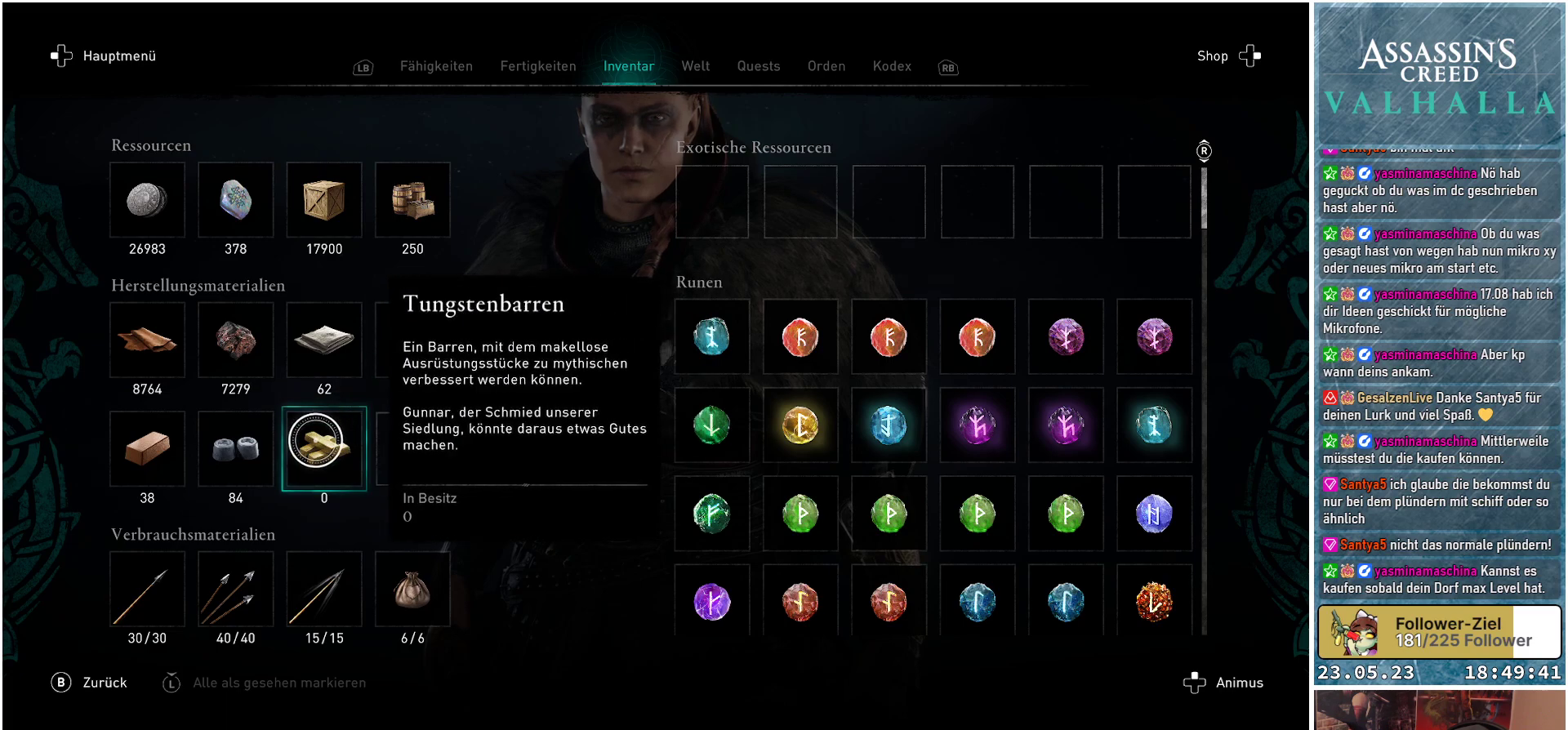
{"buttons": [], "left_stick": "center", "right_stick": "center", "events": []}
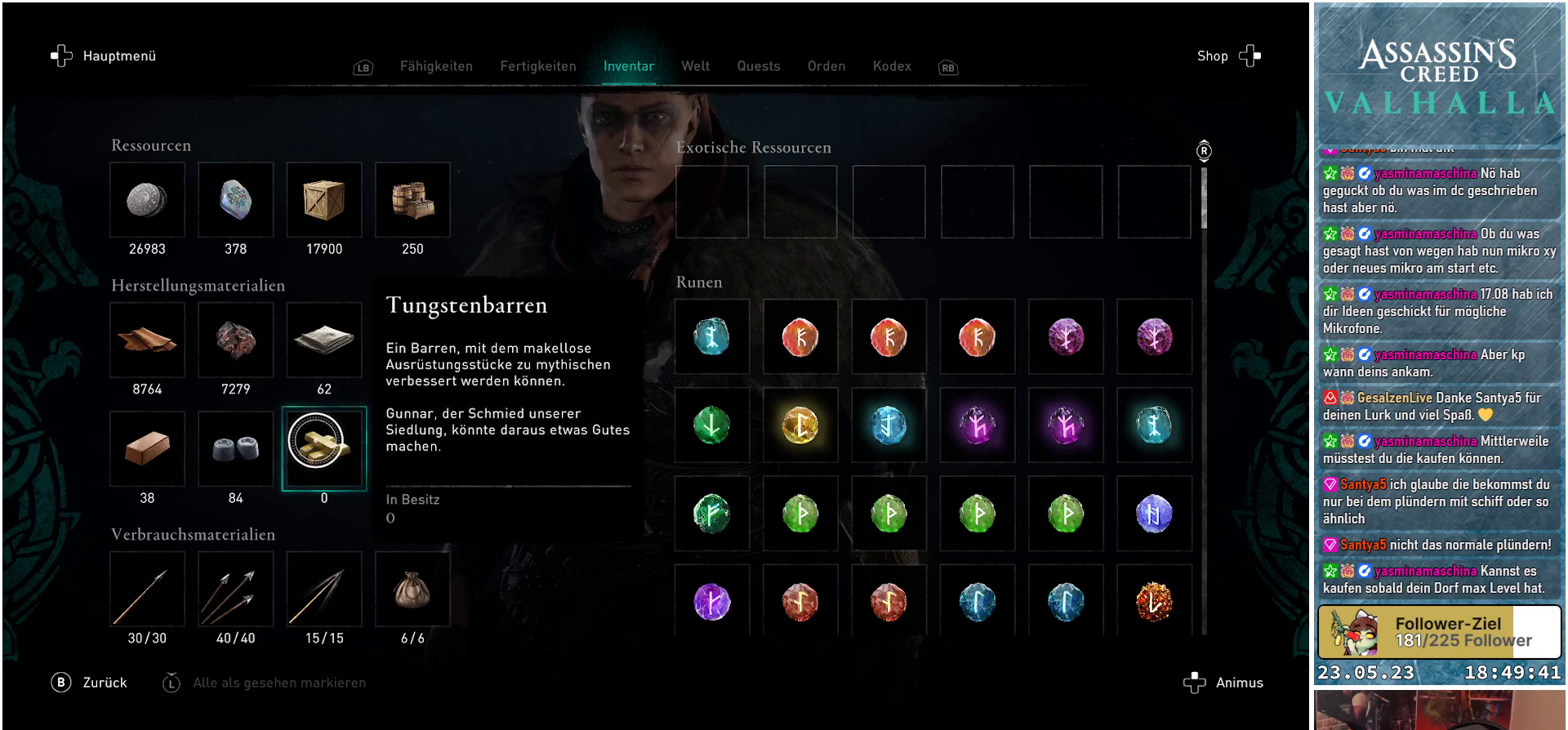
{"buttons": [], "left_stick": "center", "right_stick": "center", "events": []}
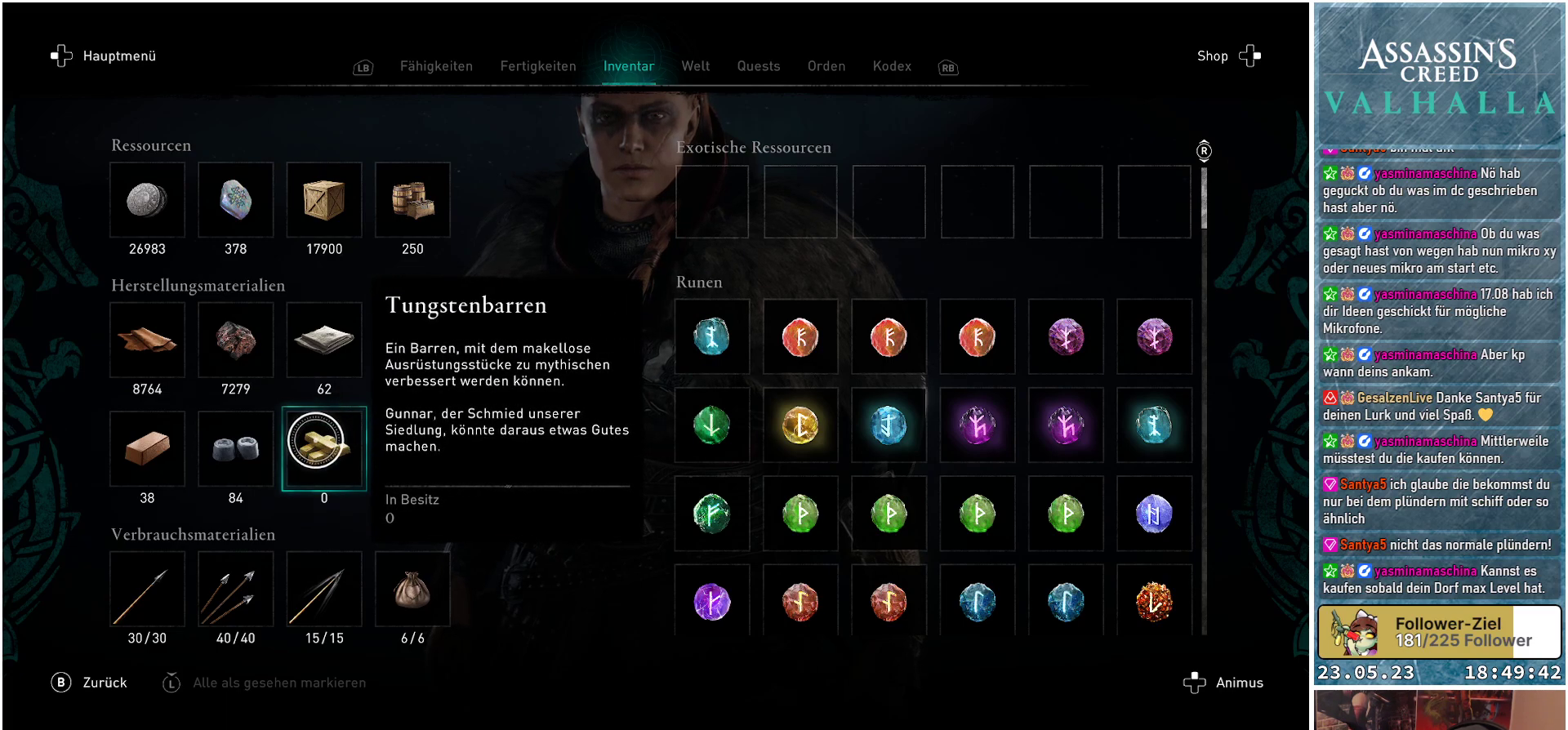
{"buttons": [], "left_stick": "right", "right_stick": "center", "events": [[117, "left_stick", "right"]]}
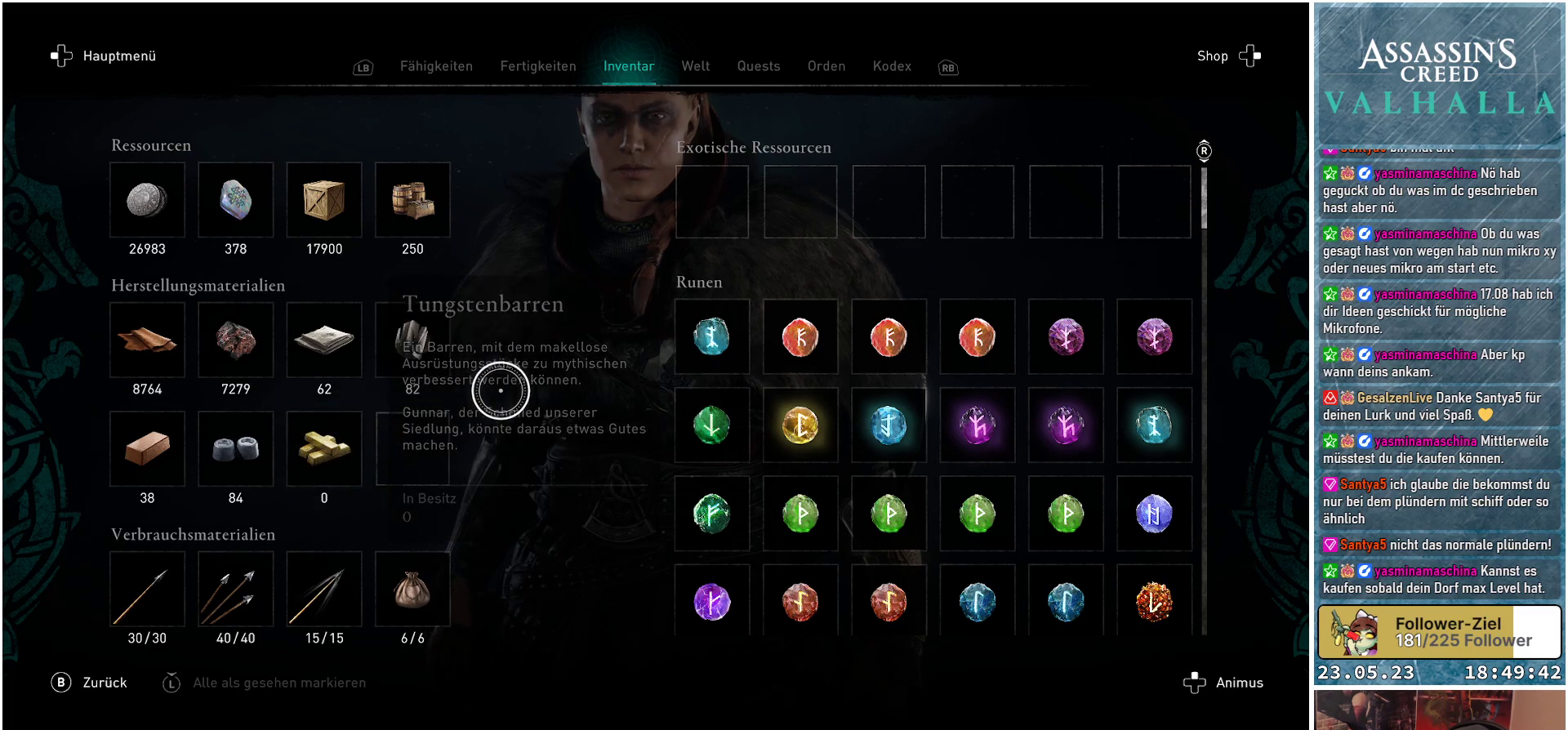
{"buttons": [], "left_stick": "center", "right_stick": "down", "events": [[17, "left_stick", "up-right"], [283, "left_stick", "center"], [333, "right_stick", "down"]]}
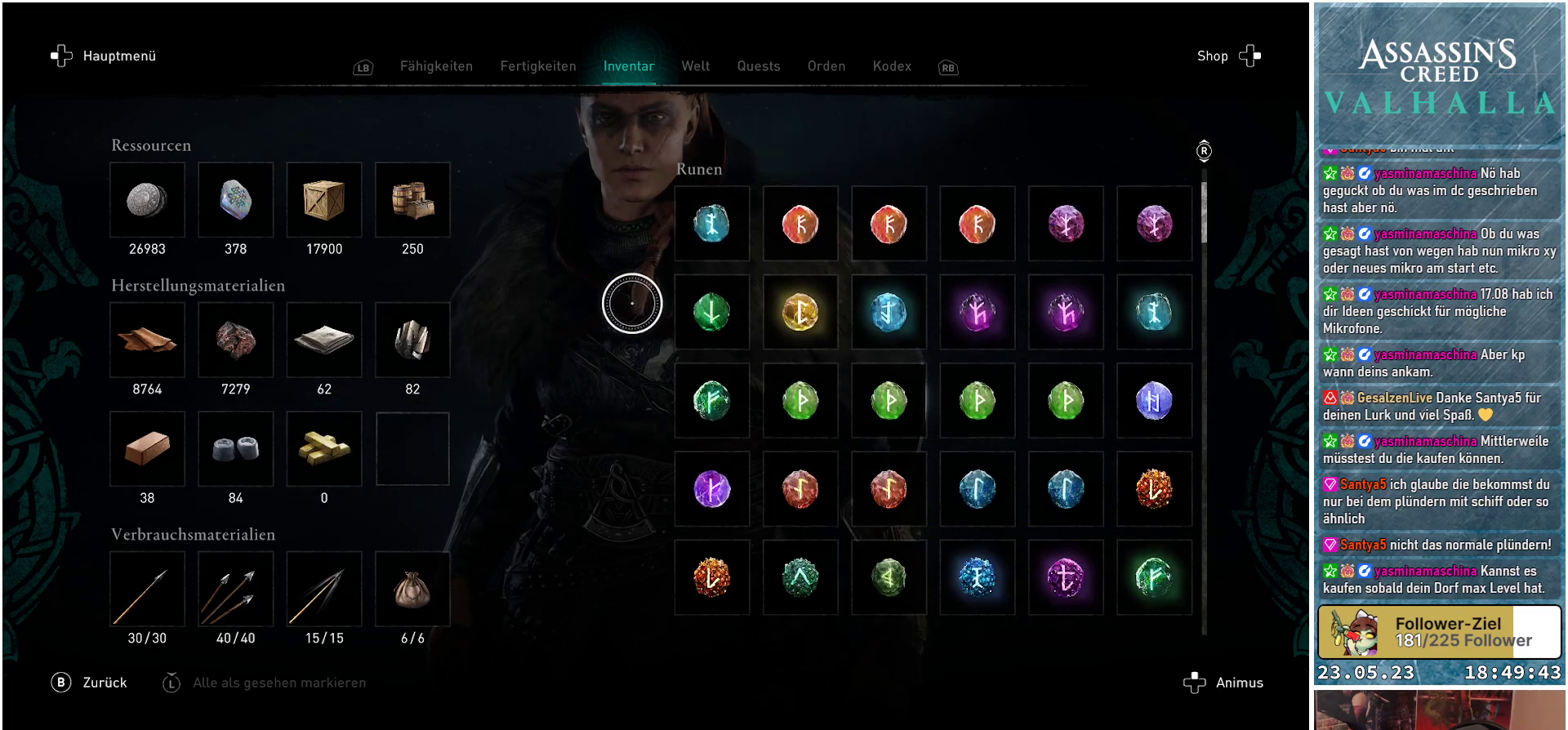
{"buttons": [], "left_stick": "center", "right_stick": "down", "events": []}
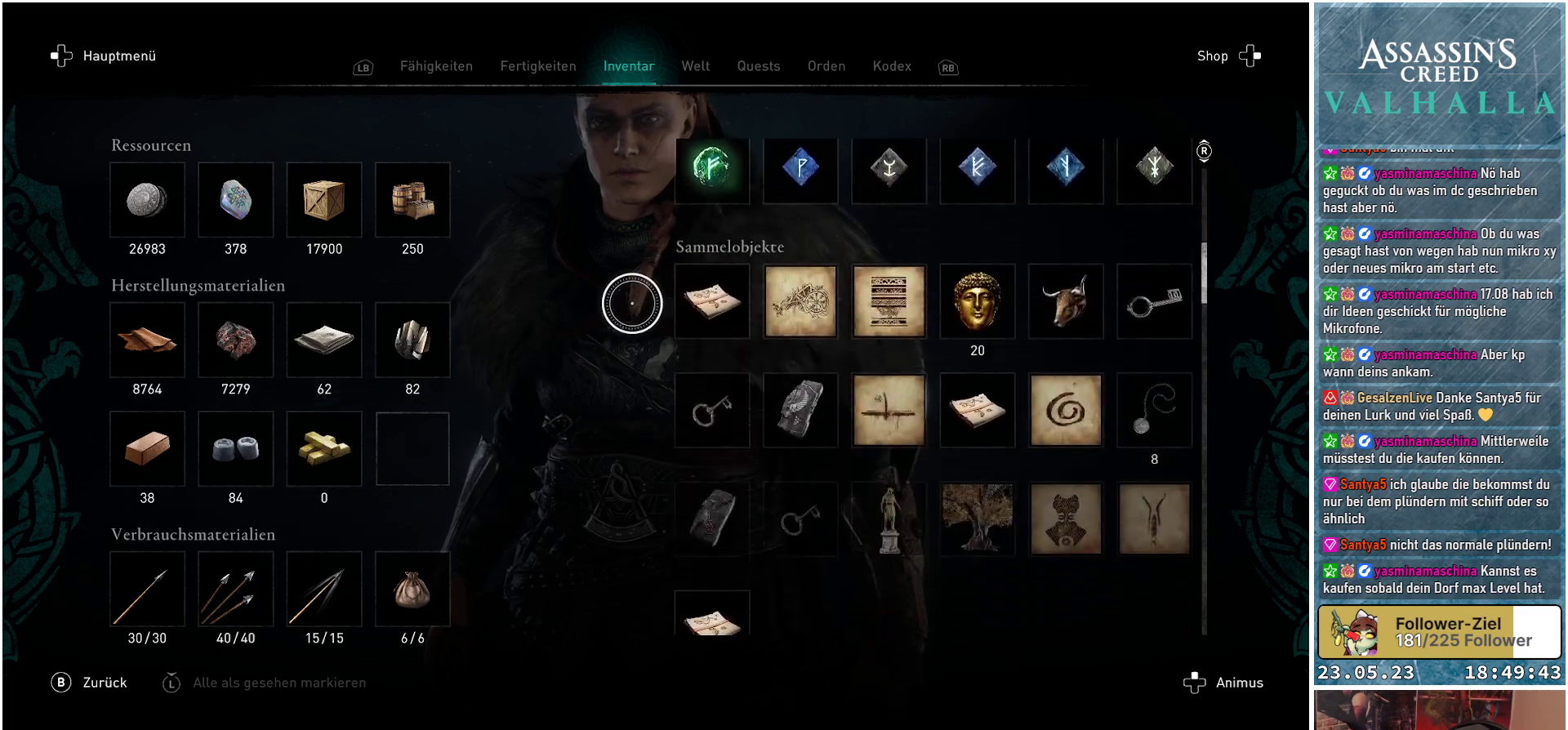
{"buttons": [], "left_stick": "center", "right_stick": "down", "events": [[50, "right_stick", "center"], [317, "right_stick", "down"]]}
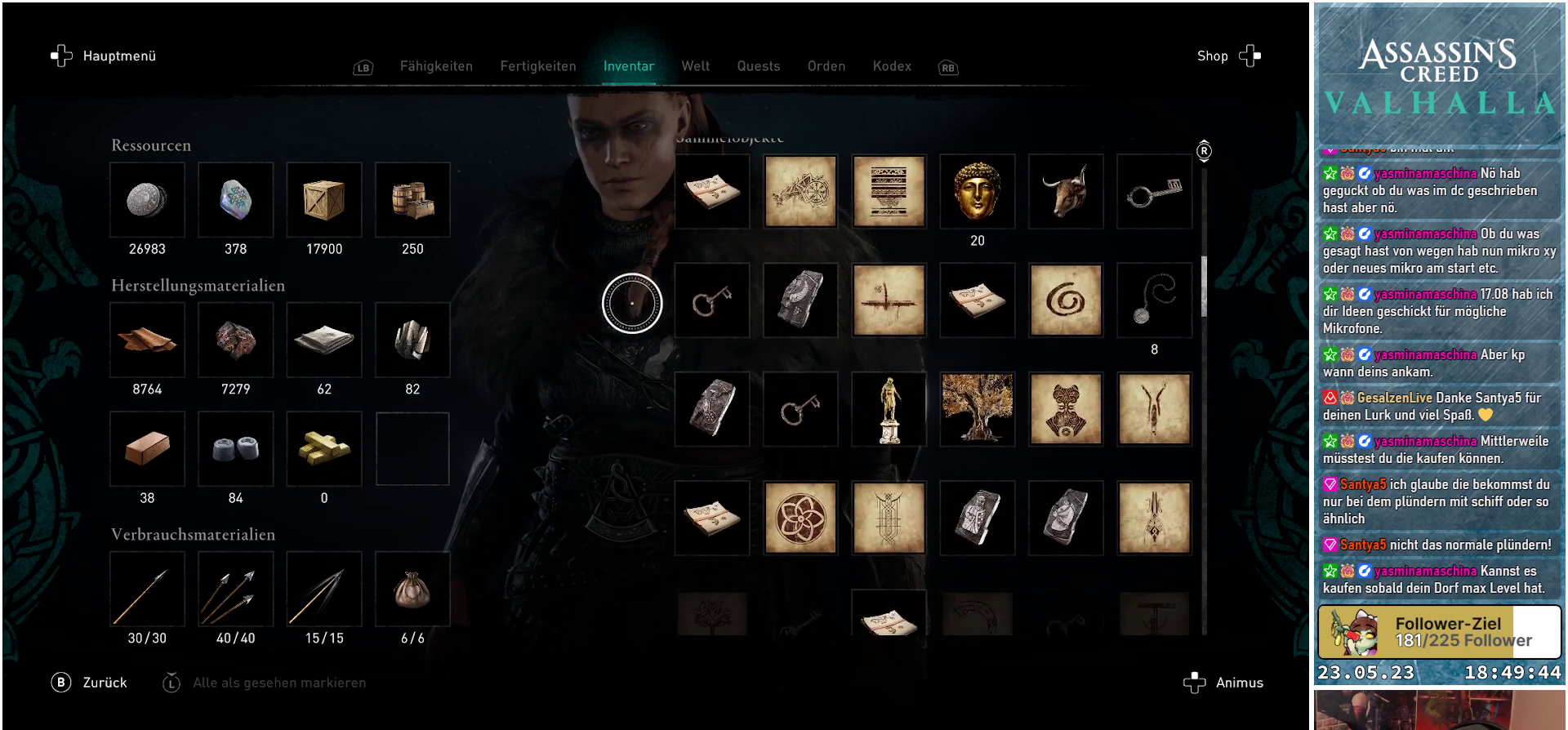
{"buttons": [], "left_stick": "center", "right_stick": "center", "events": [[350, "right_stick", "center"]]}
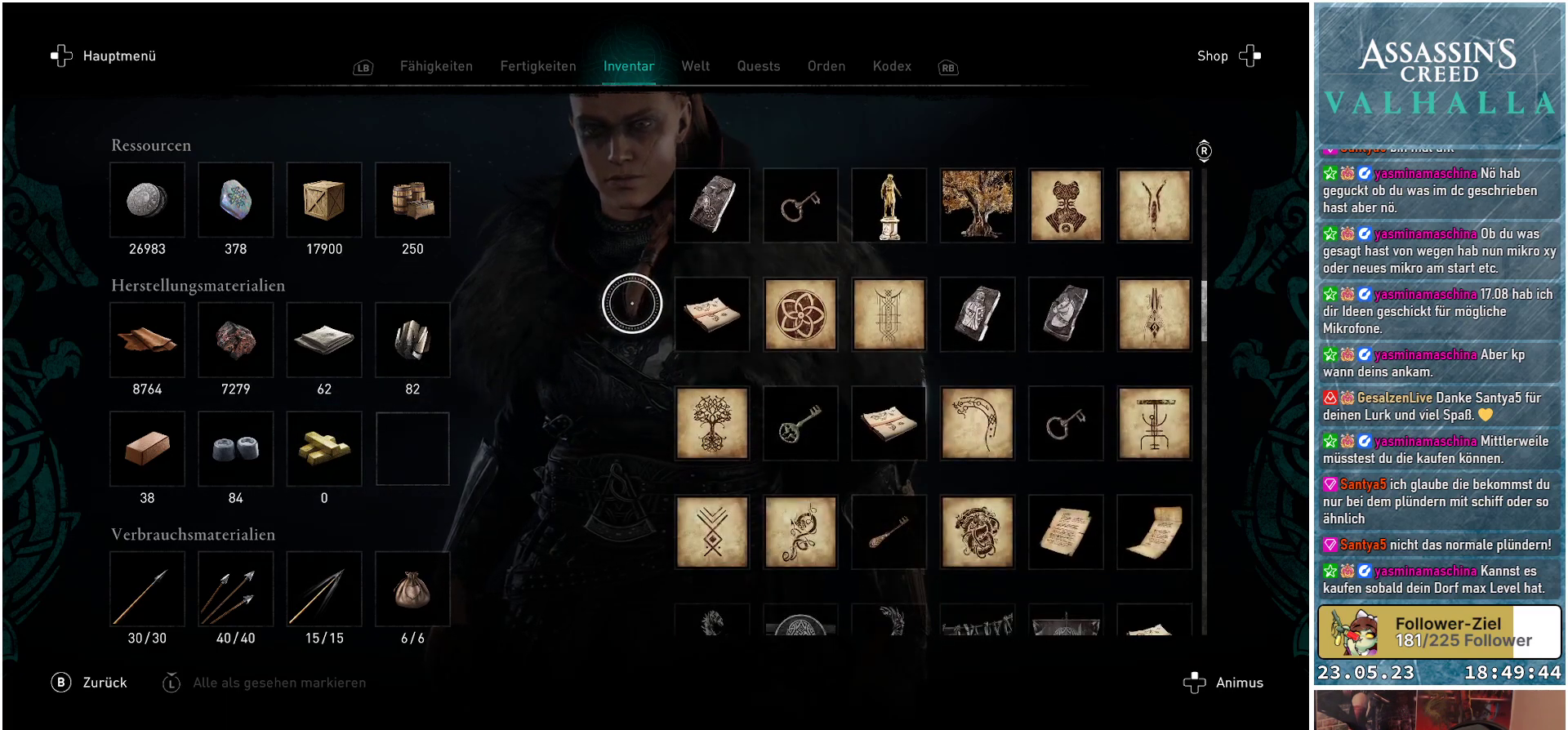
{"buttons": [], "left_stick": "center", "right_stick": "center", "events": []}
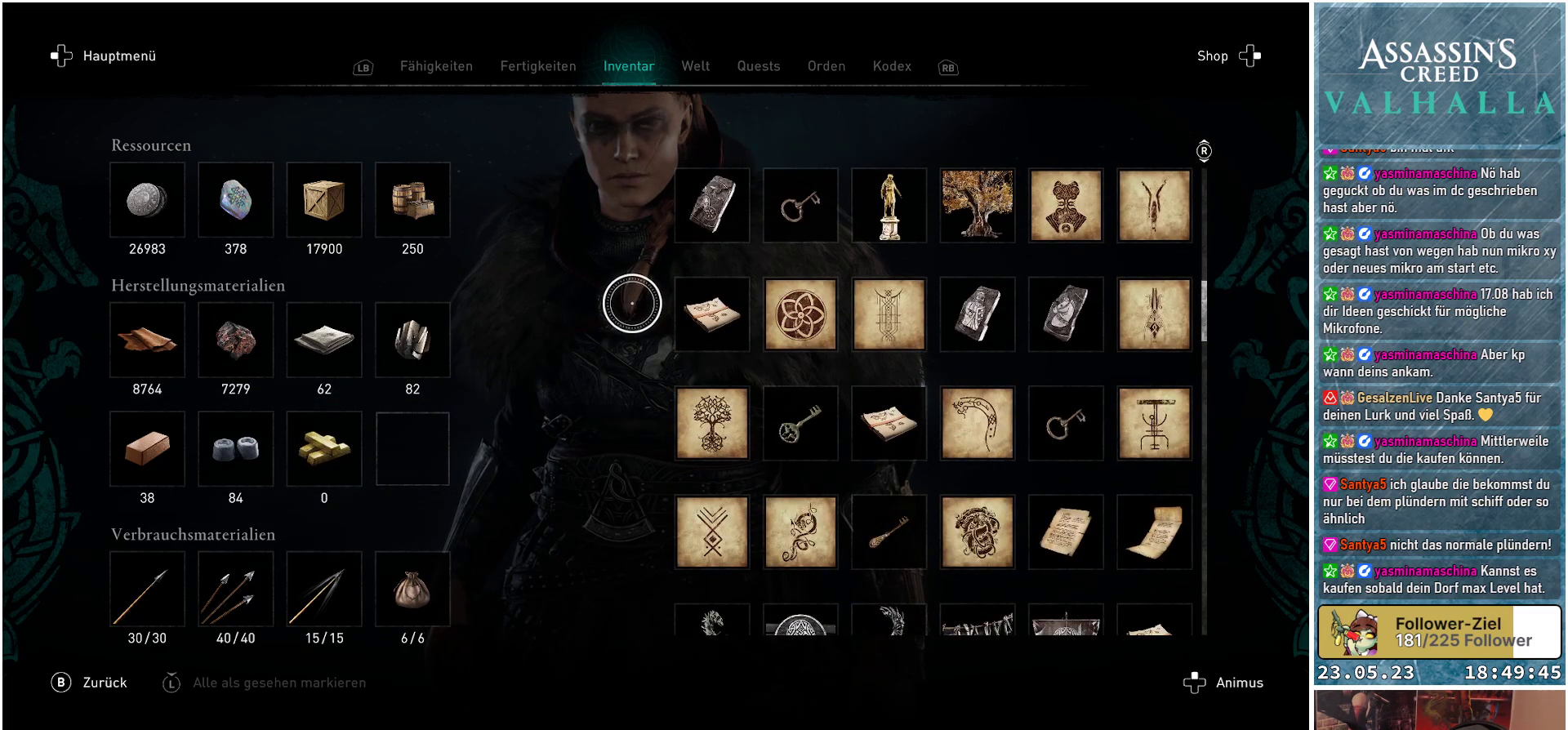
{"buttons": [], "left_stick": "center", "right_stick": "down", "events": [[83, "right_stick", "down"]]}